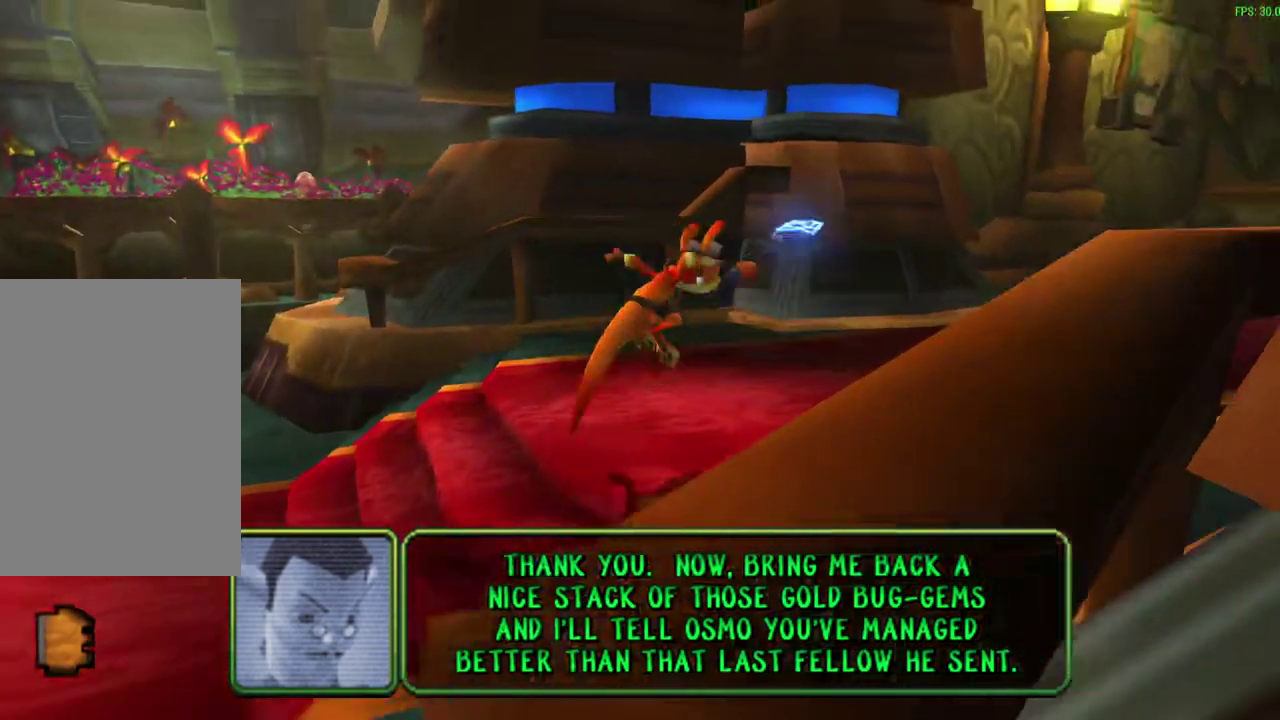
Gameplay with a controller (PlayStation layout); each line is a JSON object with the inputs held at the frame after it (dt_ms = milliseconds from this image to that frame). "events" lists button and stick changes between this image and that frame as [ms after this image, input, new state], when the widget could be followed in between. Not read: right_stick.
{"dt_ms": 500, "buttons": ["CROSS"], "left_stick": "up-right"}
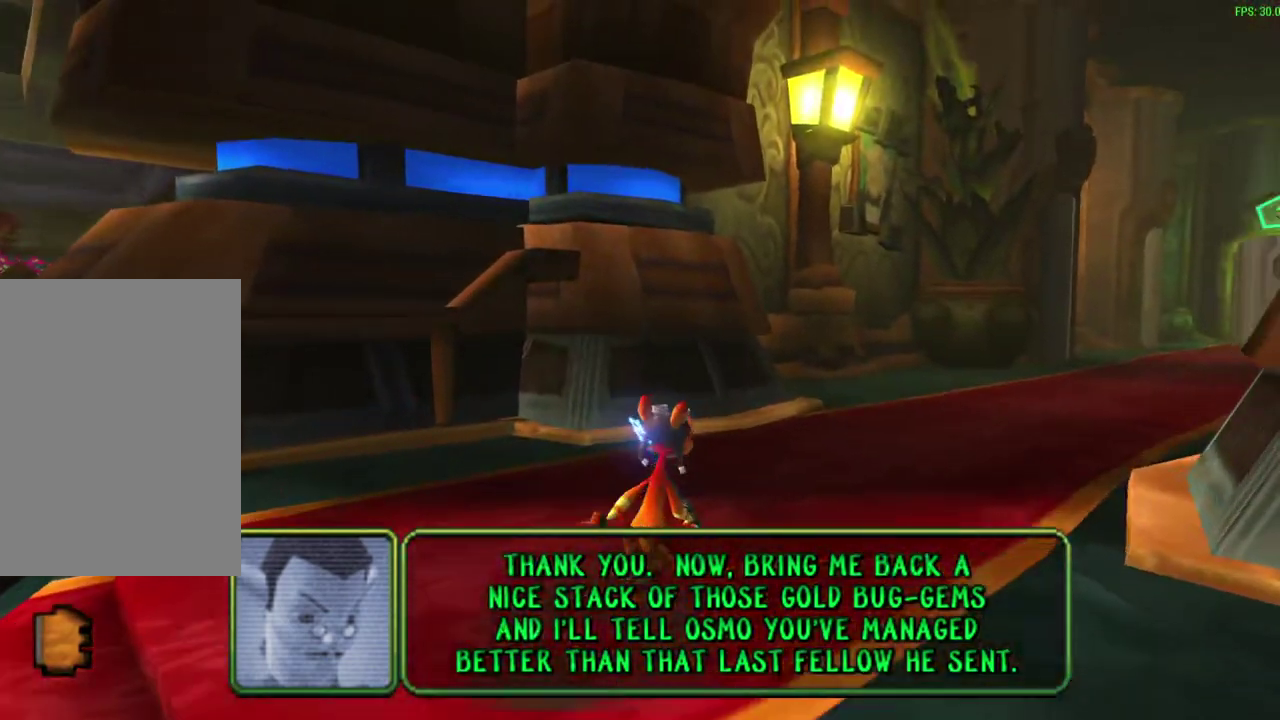
{"dt_ms": 400, "buttons": [], "left_stick": "up-right", "events": [[83, "CROSS", "up"]]}
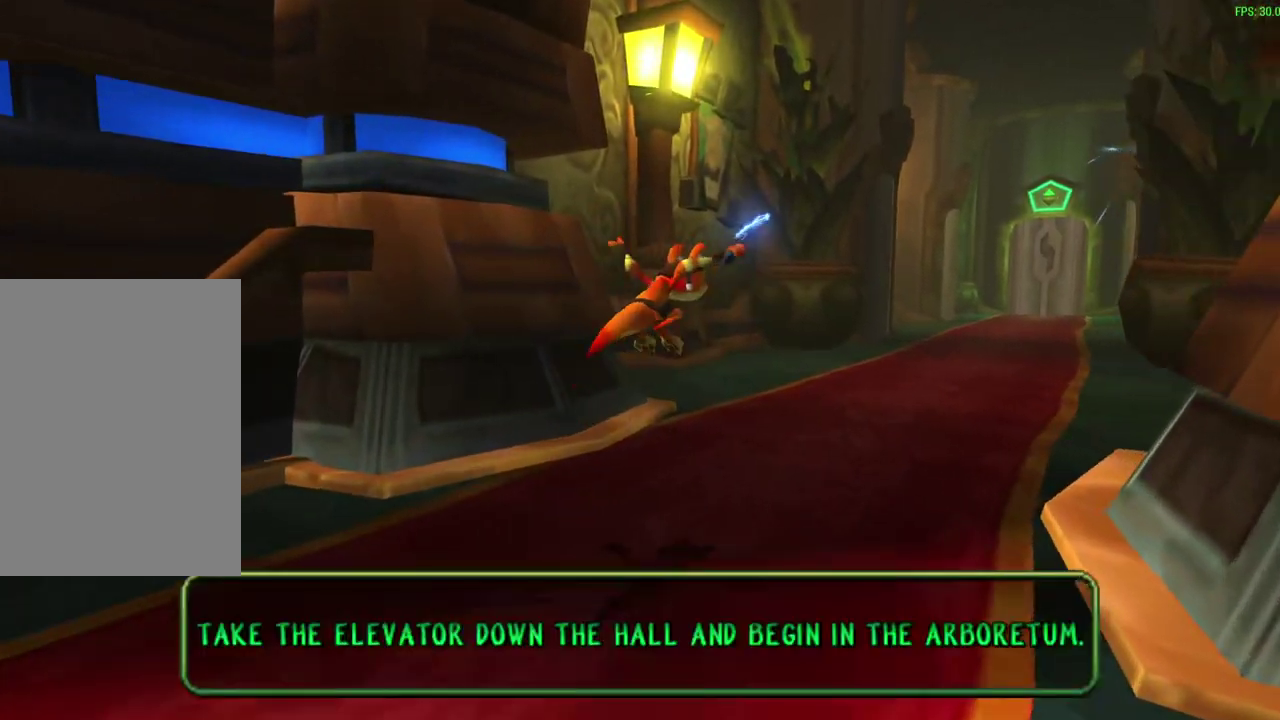
{"dt_ms": 300, "buttons": [], "left_stick": "up-right"}
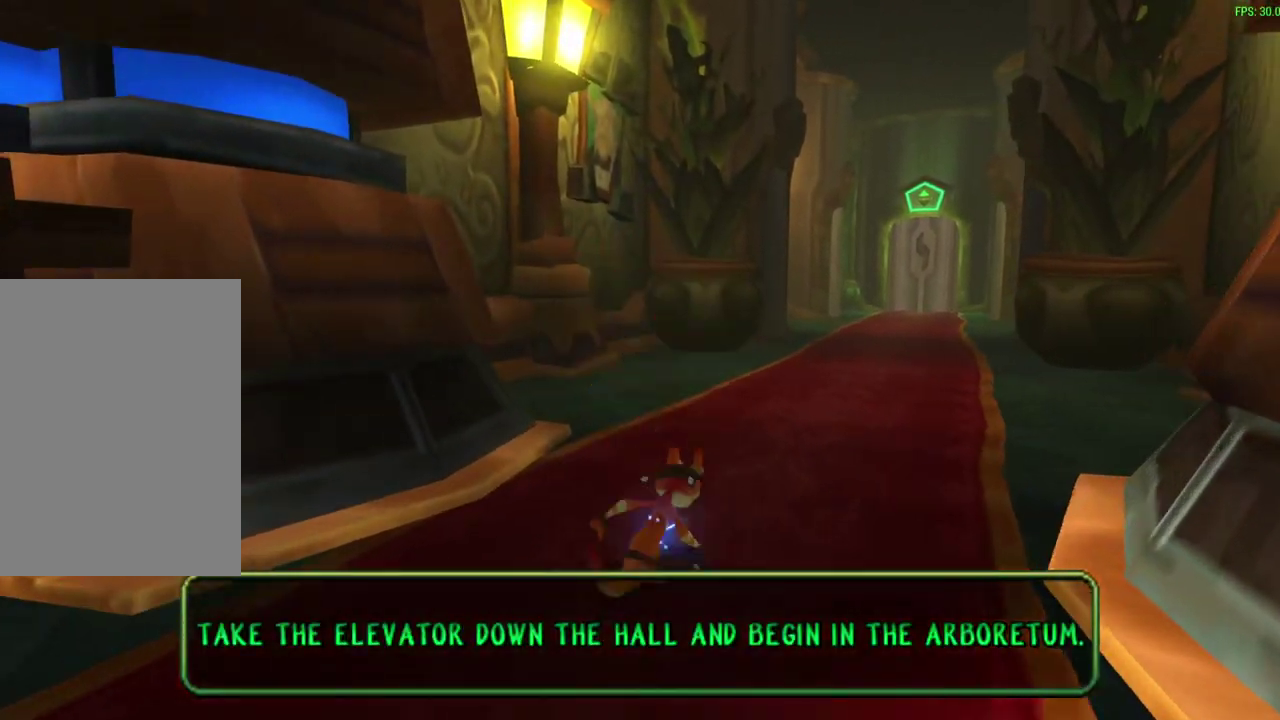
{"dt_ms": 600, "buttons": [], "left_stick": "up-right", "events": [[33, "L1", "down"], [117, "CROSS", "down"], [200, "CROSS", "up"], [233, "L1", "up"], [383, "L1", "down"], [500, "L1", "up"]]}
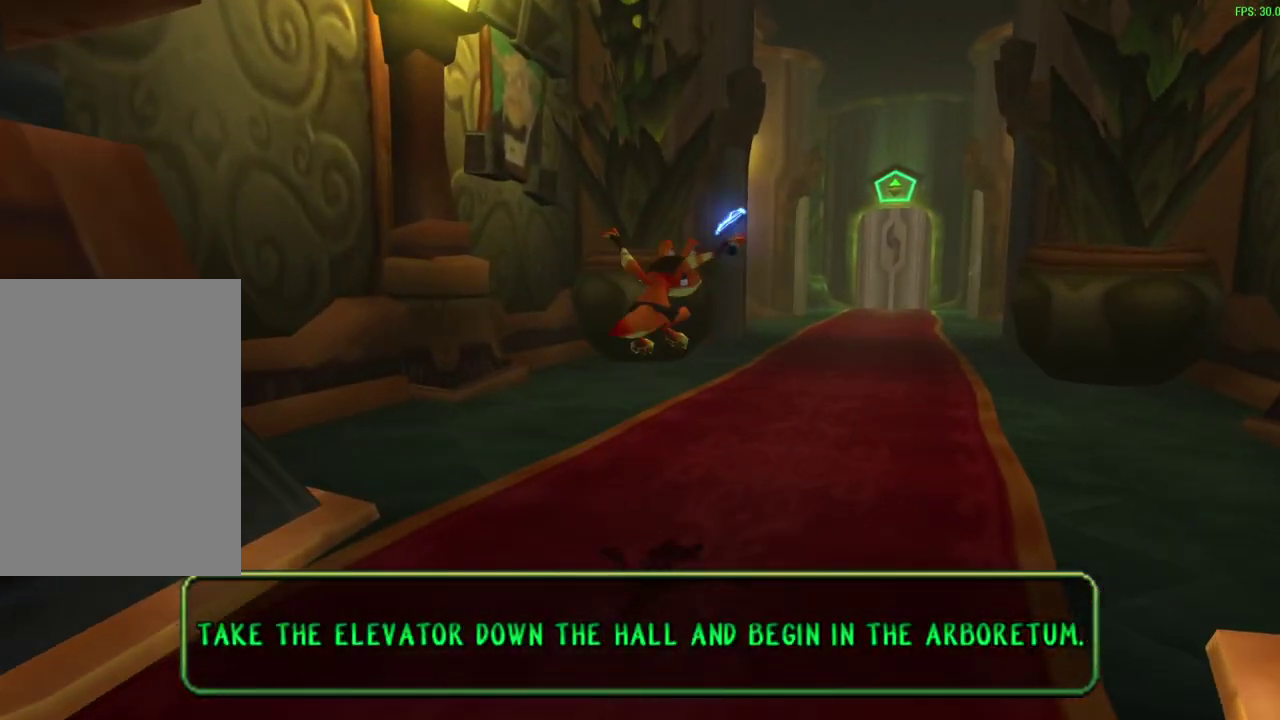
{"dt_ms": 700, "buttons": [], "left_stick": "up-right", "events": [[250, "L1", "down"], [350, "CROSS", "down"], [417, "CROSS", "up"], [433, "L1", "up"]]}
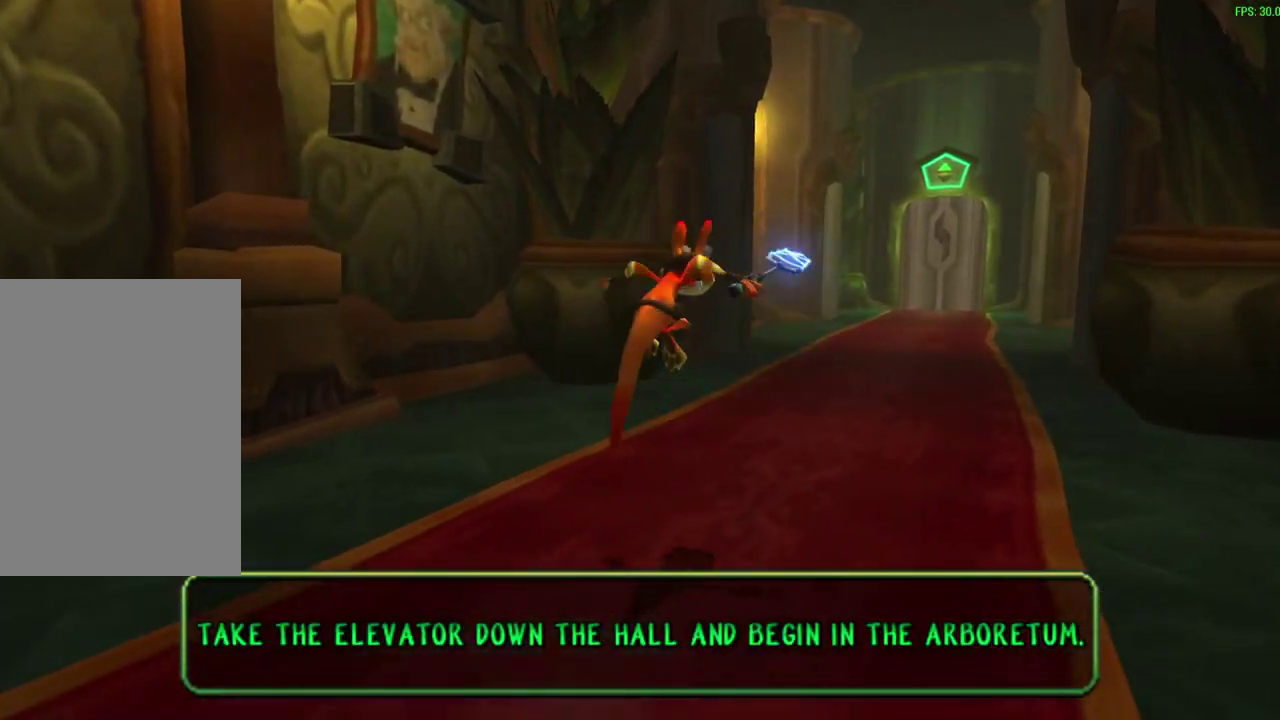
{"dt_ms": 400, "buttons": ["L1"], "left_stick": "up-right", "events": [[117, "L1", "down"], [250, "L1", "up"], [400, "L1", "down"]]}
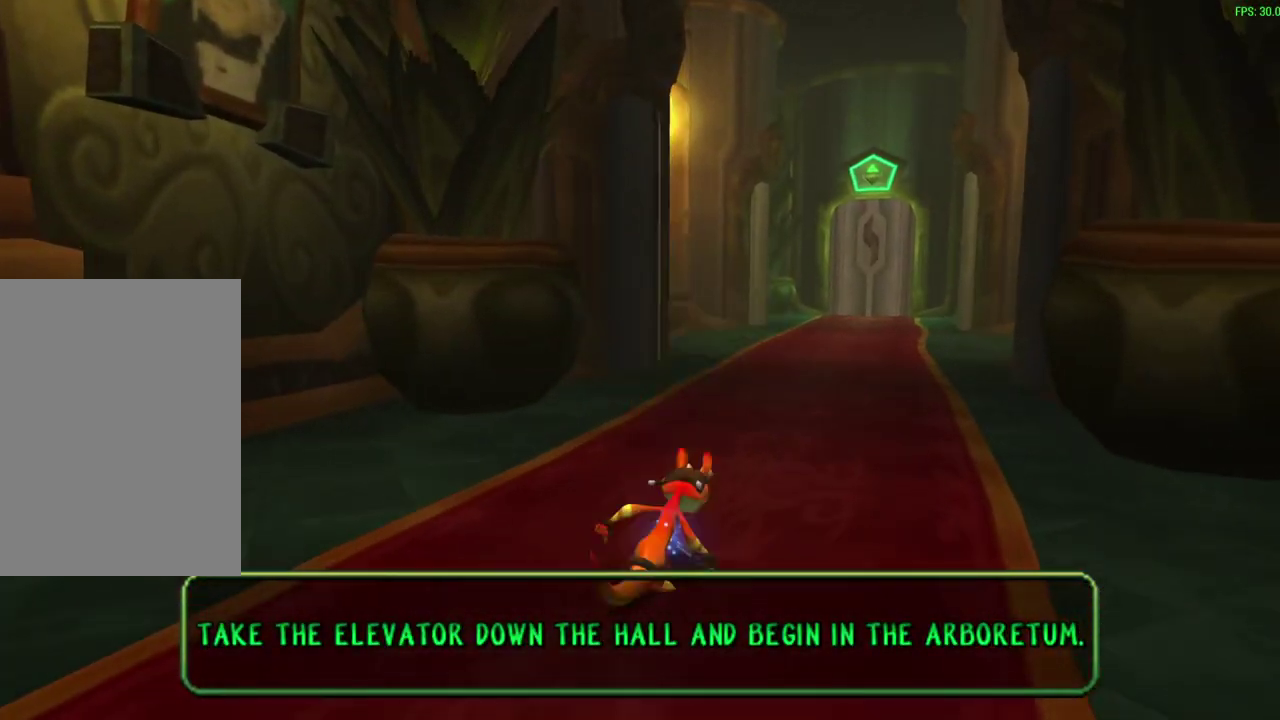
{"dt_ms": 300, "buttons": ["L1"], "left_stick": "up-right", "events": [[83, "CROSS", "down"], [150, "L1", "up"], [167, "CROSS", "up"], [267, "L1", "down"]]}
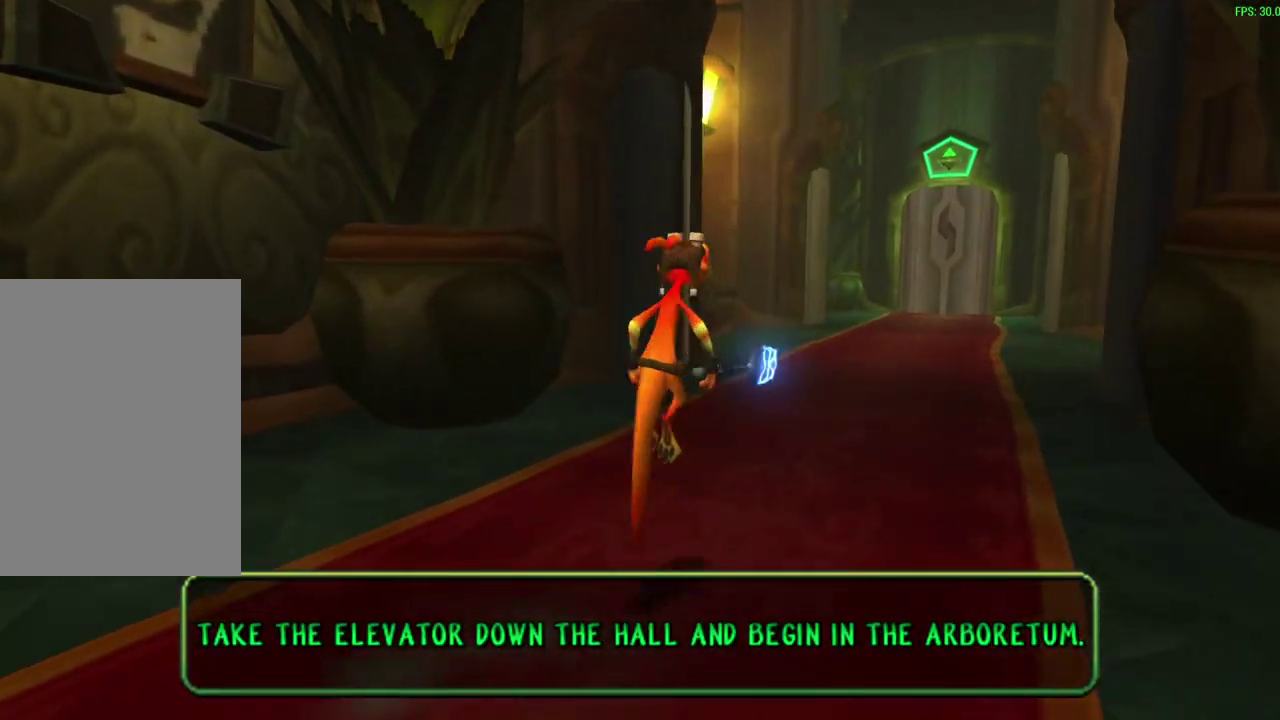
{"dt_ms": 900, "buttons": ["L1"], "left_stick": "up-right", "events": [[67, "L1", "up"], [467, "L1", "down"], [583, "CROSS", "down"], [700, "CROSS", "up"], [700, "L1", "up"], [850, "L1", "down"]]}
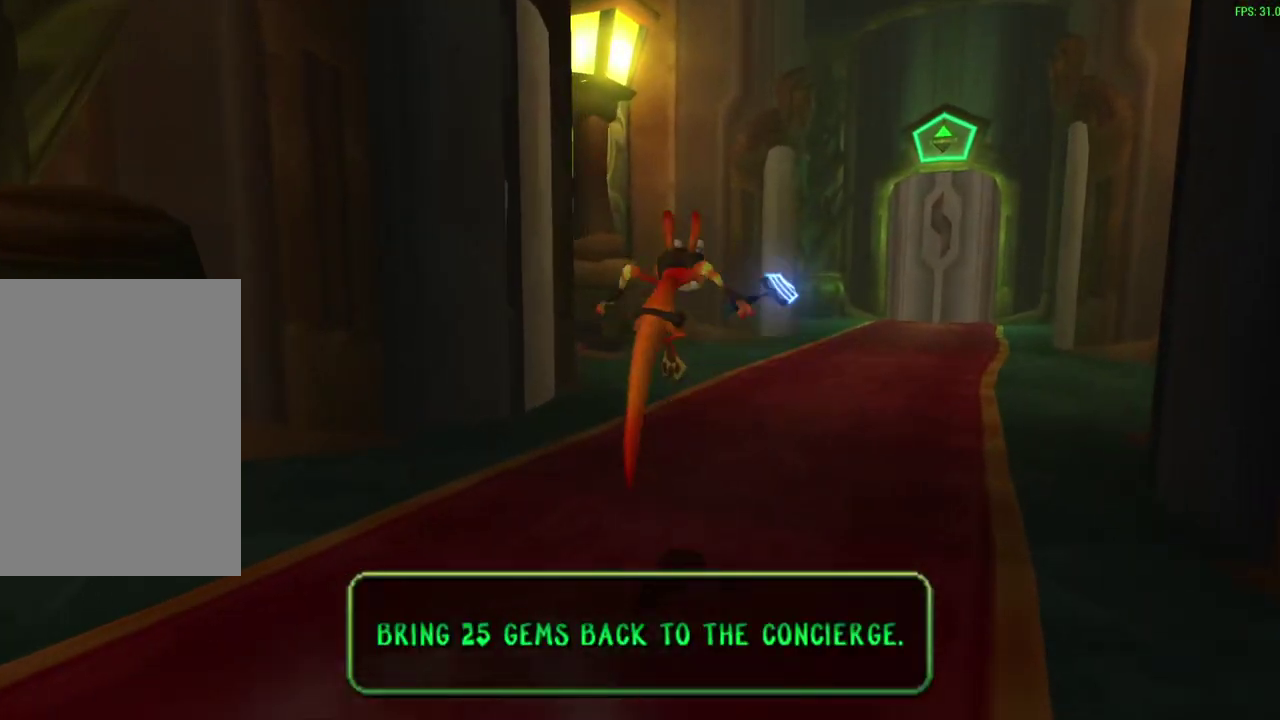
{"dt_ms": 300, "buttons": [], "left_stick": "up-right", "events": [[83, "L1", "up"]]}
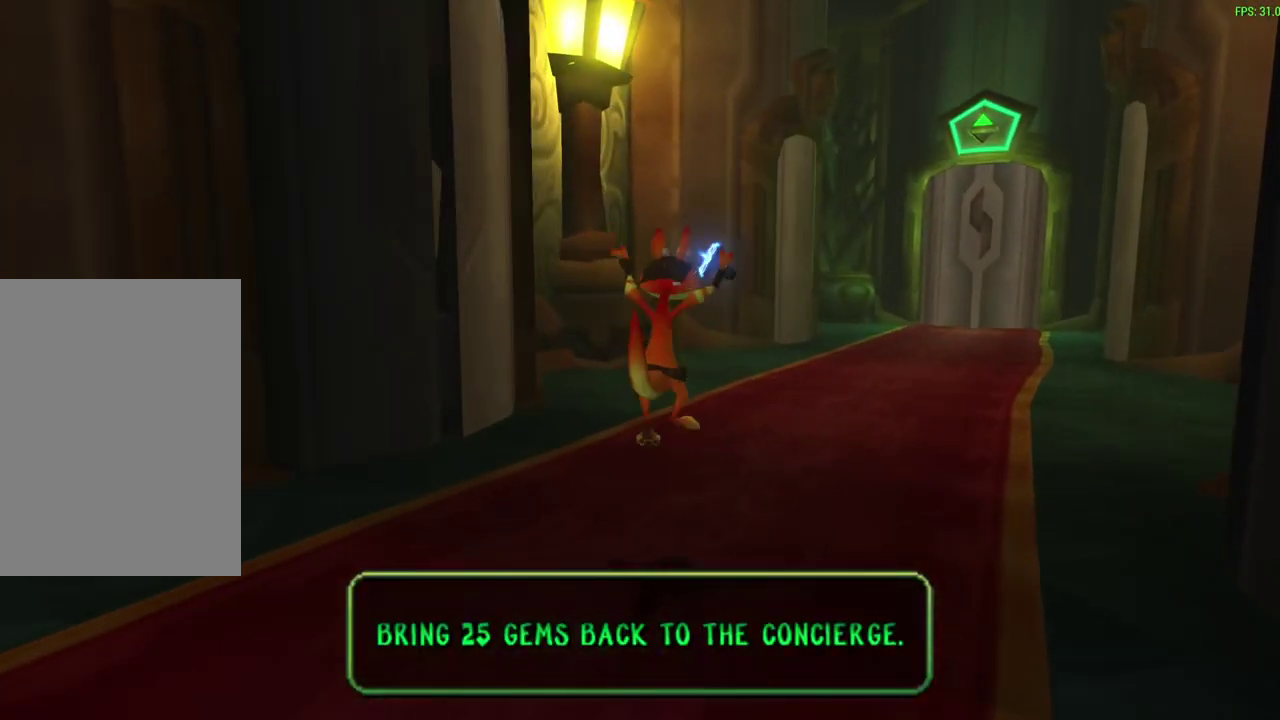
{"dt_ms": 600, "buttons": [], "left_stick": "up-right", "events": [[200, "L1", "down"], [217, "CROSS", "down"], [317, "CROSS", "up"], [400, "L1", "up"]]}
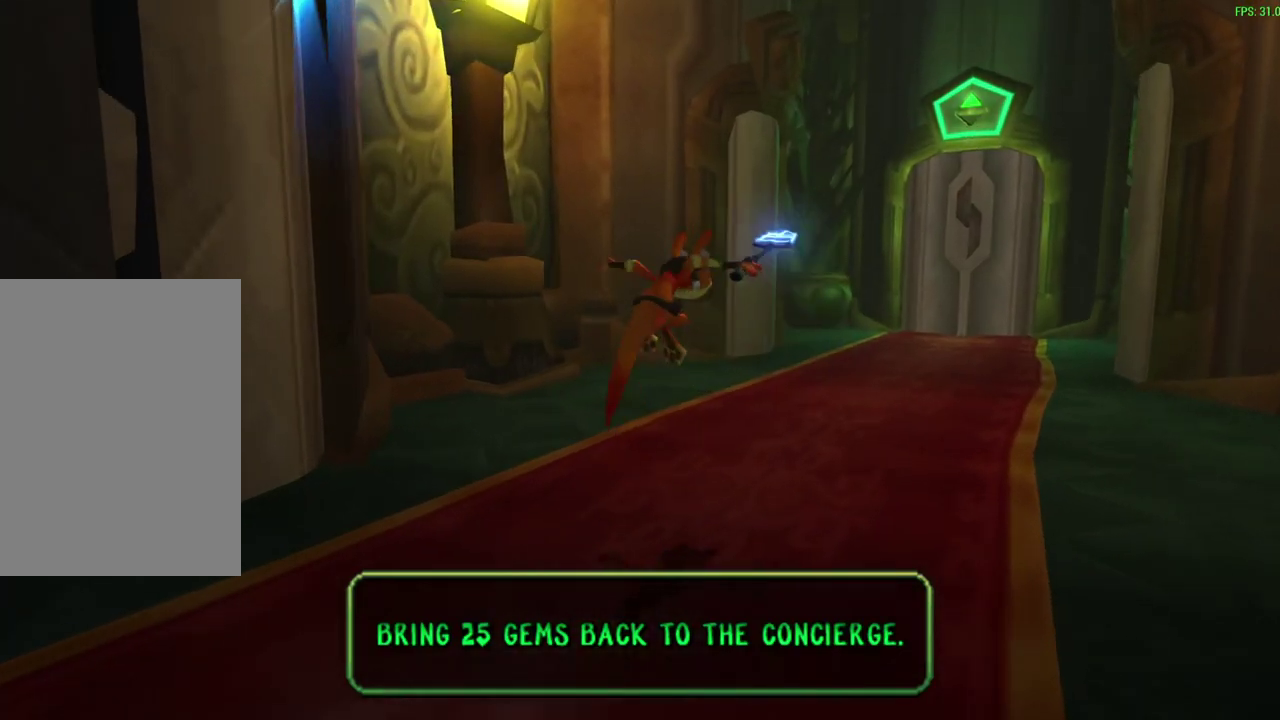
{"dt_ms": 600, "buttons": ["L1"], "left_stick": "up-right", "events": [[433, "CROSS", "down"], [450, "L1", "down"], [533, "CROSS", "up"]]}
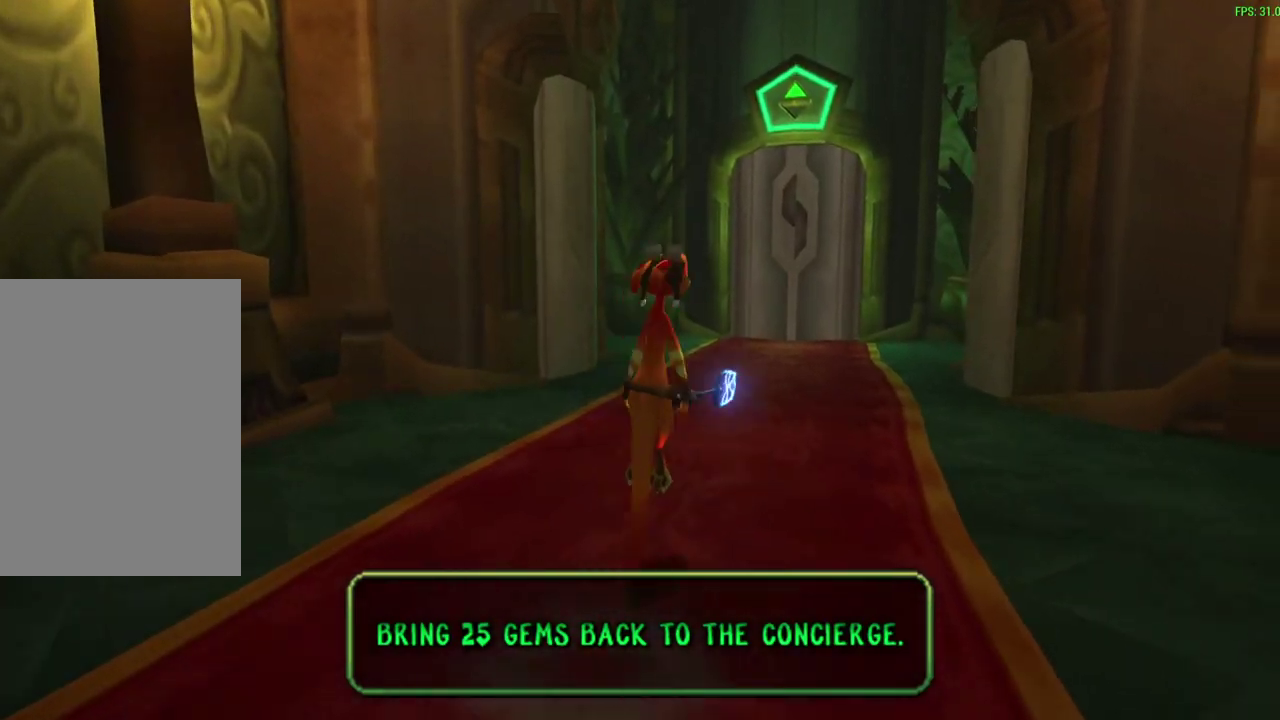
{"dt_ms": 300, "buttons": [], "left_stick": "up-right", "events": [[17, "L1", "up"]]}
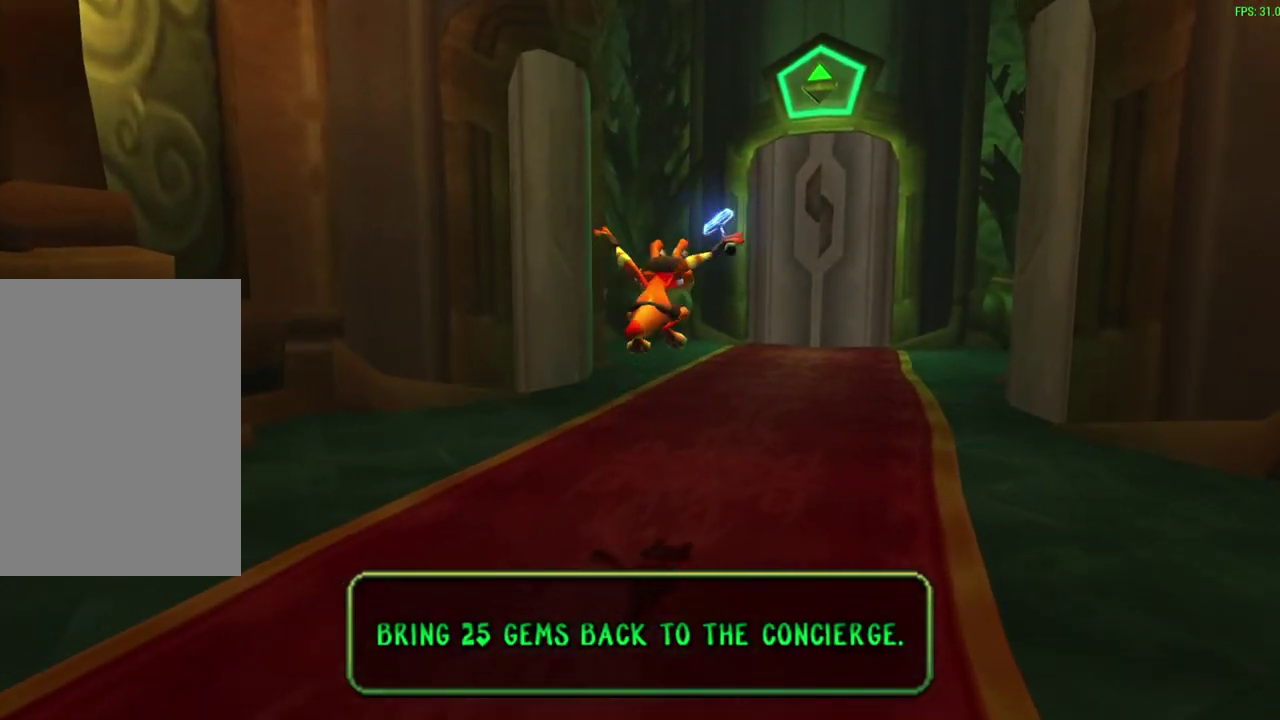
{"dt_ms": 600, "buttons": ["L1"], "left_stick": "up-right", "events": [[117, "L1", "down"], [333, "L1", "up"], [433, "CROSS", "down"], [500, "L1", "down"], [533, "CROSS", "up"]]}
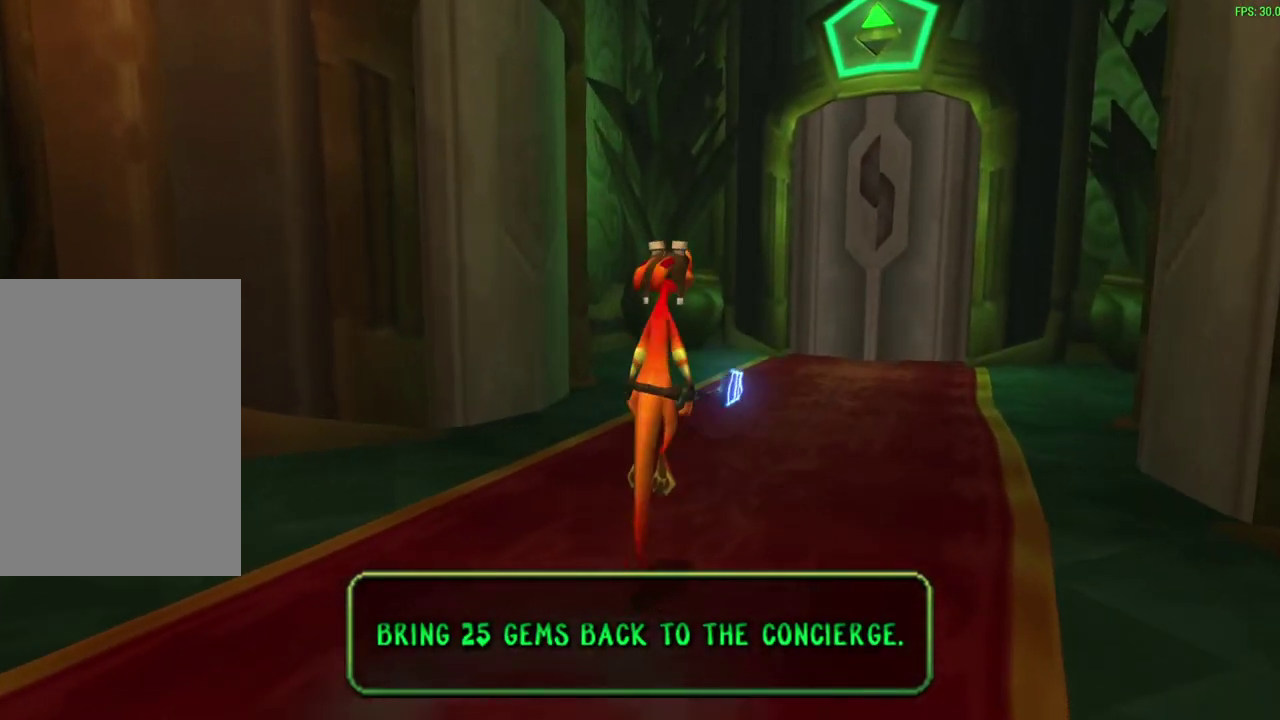
{"dt_ms": 400, "buttons": [], "left_stick": "up-right", "events": [[33, "L1", "up"], [233, "left_stick", "down-left"], [333, "left_stick", "up-right"]]}
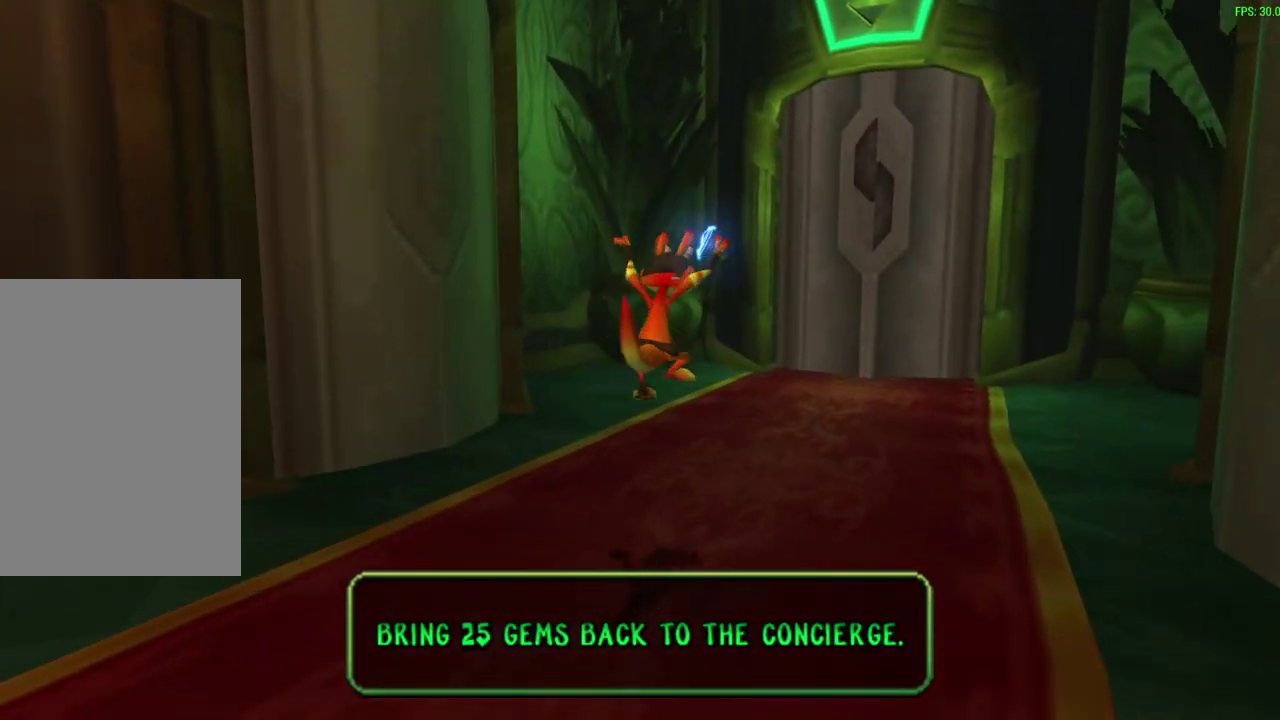
{"dt_ms": 500, "buttons": [], "left_stick": "up-right", "events": [[250, "L1", "down"], [283, "CROSS", "down"], [383, "L1", "up"], [400, "CROSS", "up"]]}
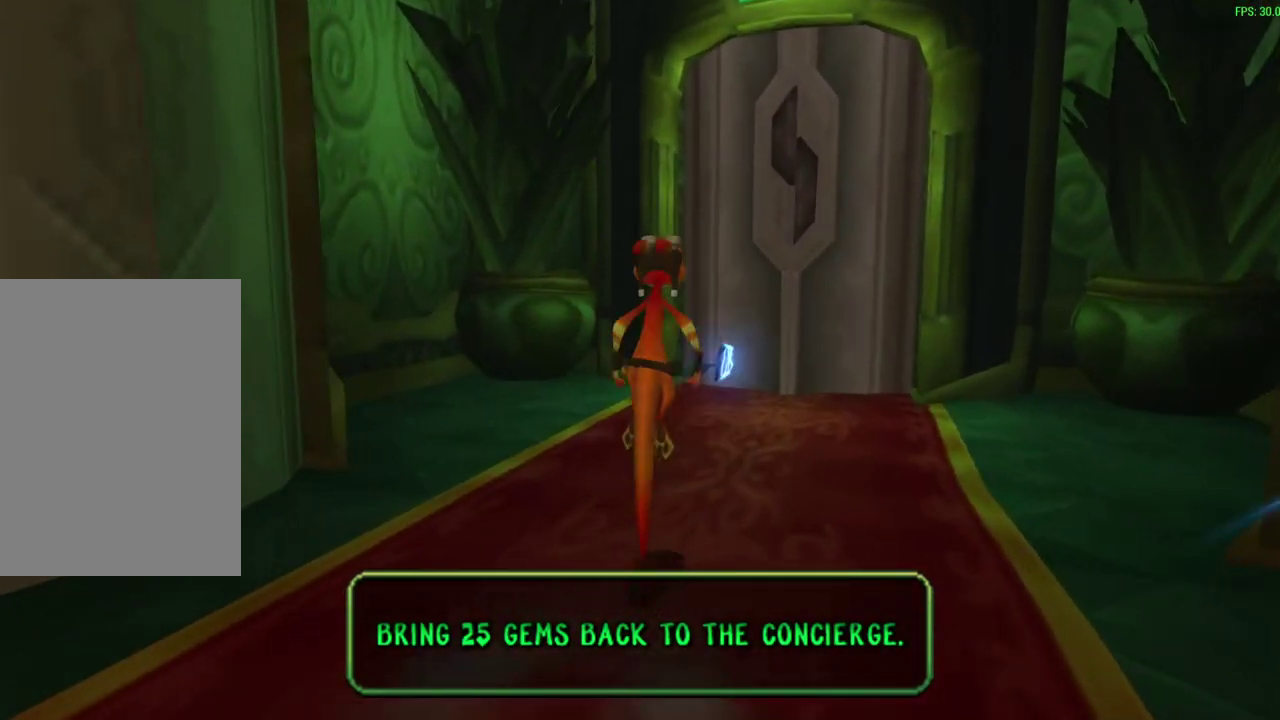
{"dt_ms": 500, "buttons": [], "left_stick": "up-right", "events": []}
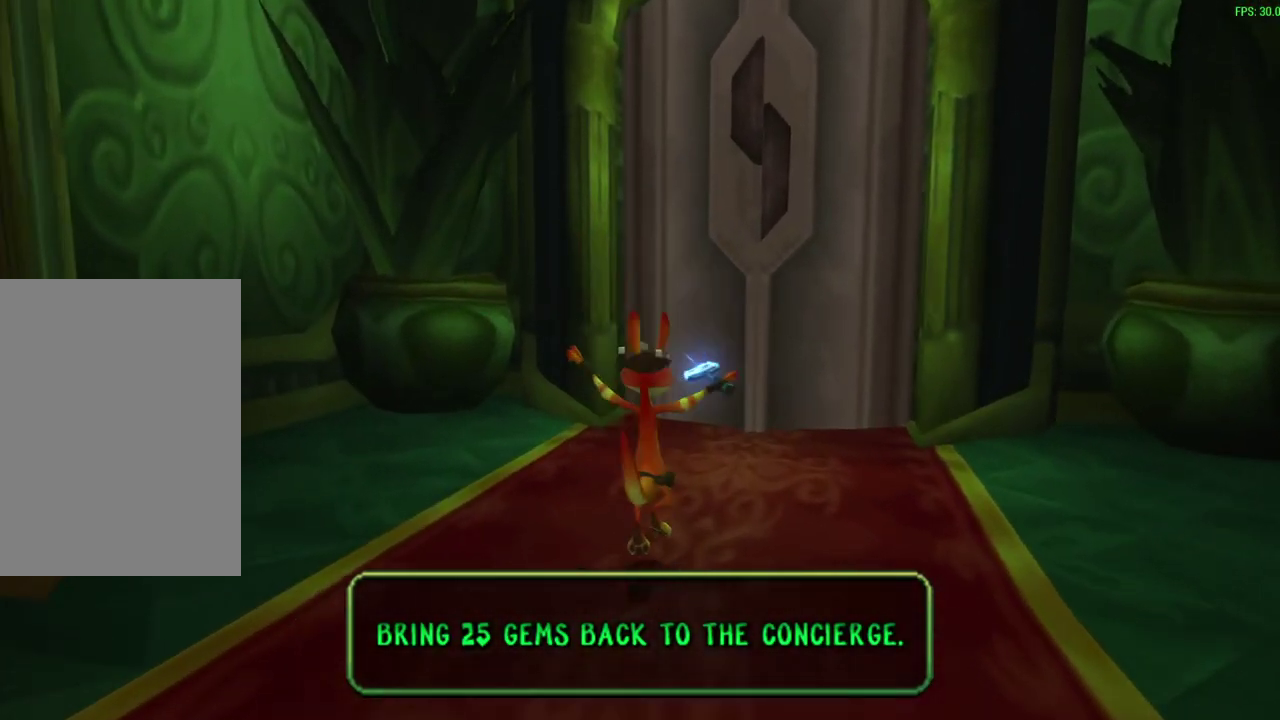
{"dt_ms": 500, "buttons": [], "left_stick": "up-right", "events": []}
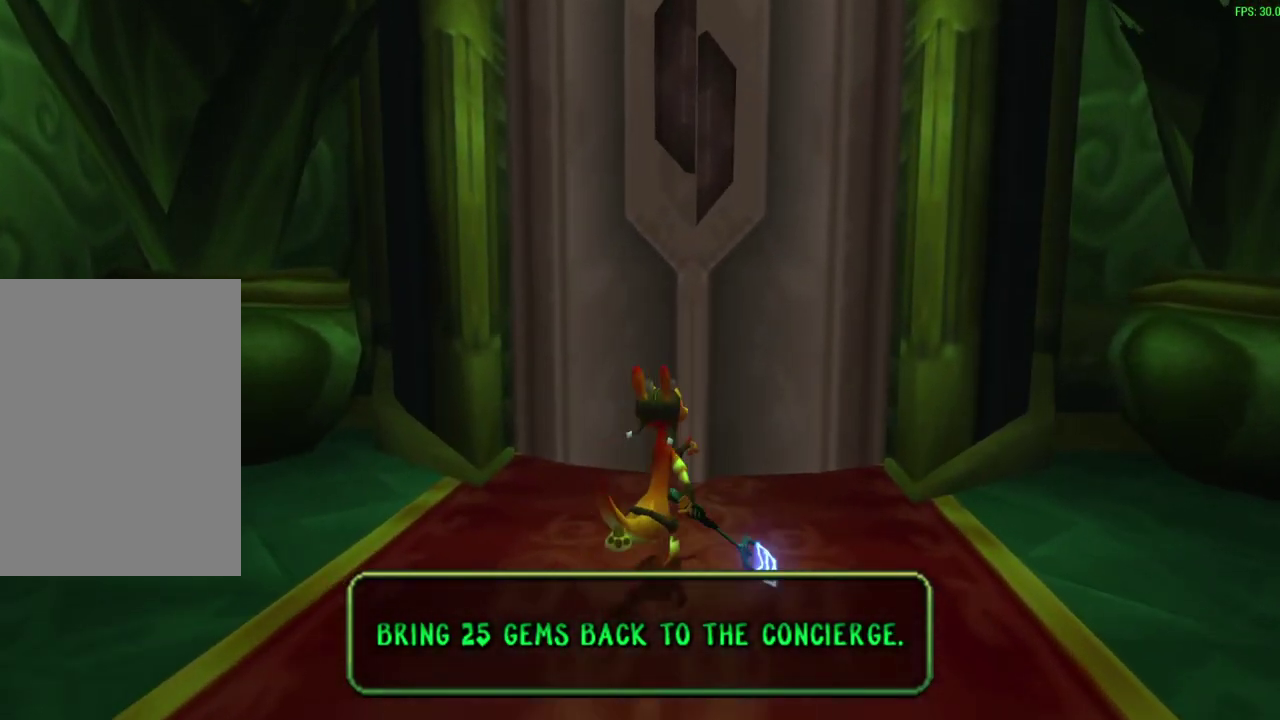
{"dt_ms": 400, "buttons": [], "left_stick": "up", "events": [[167, "left_stick", "up"]]}
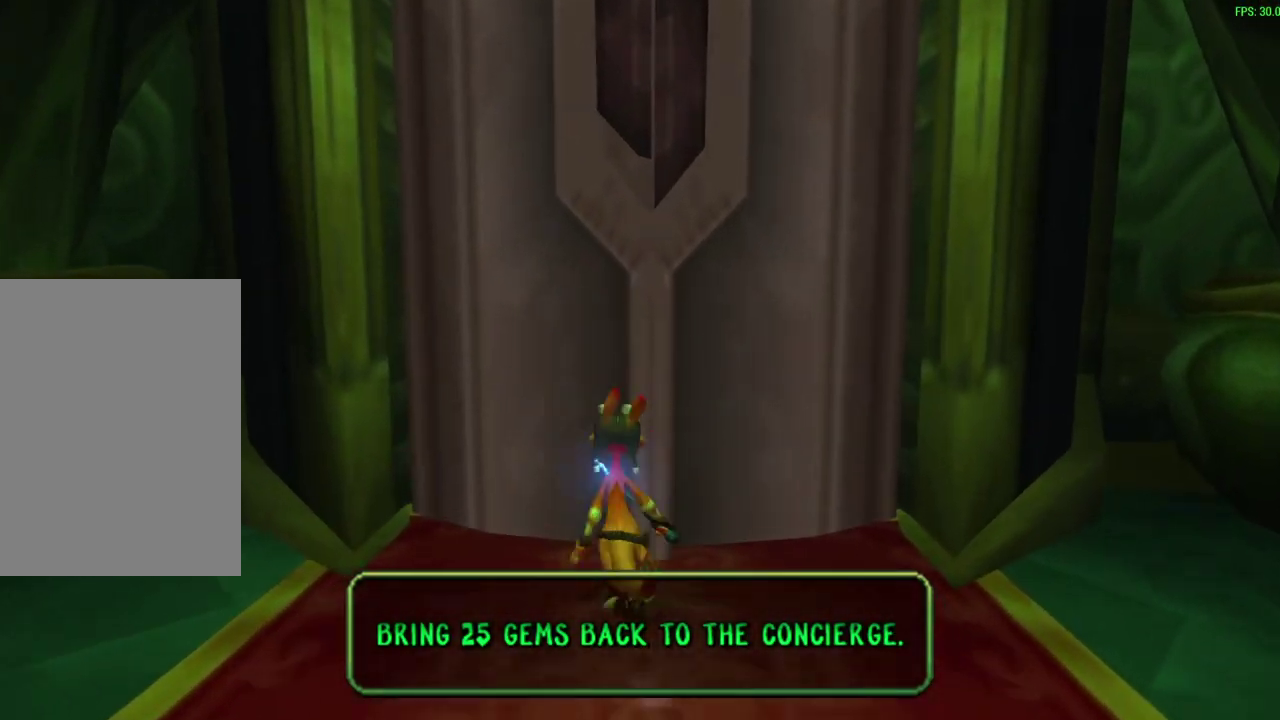
{"dt_ms": 800, "buttons": [], "left_stick": "up", "events": [[17, "left_stick", "center"], [350, "left_stick", "right"], [517, "left_stick", "up-right"], [783, "left_stick", "up"]]}
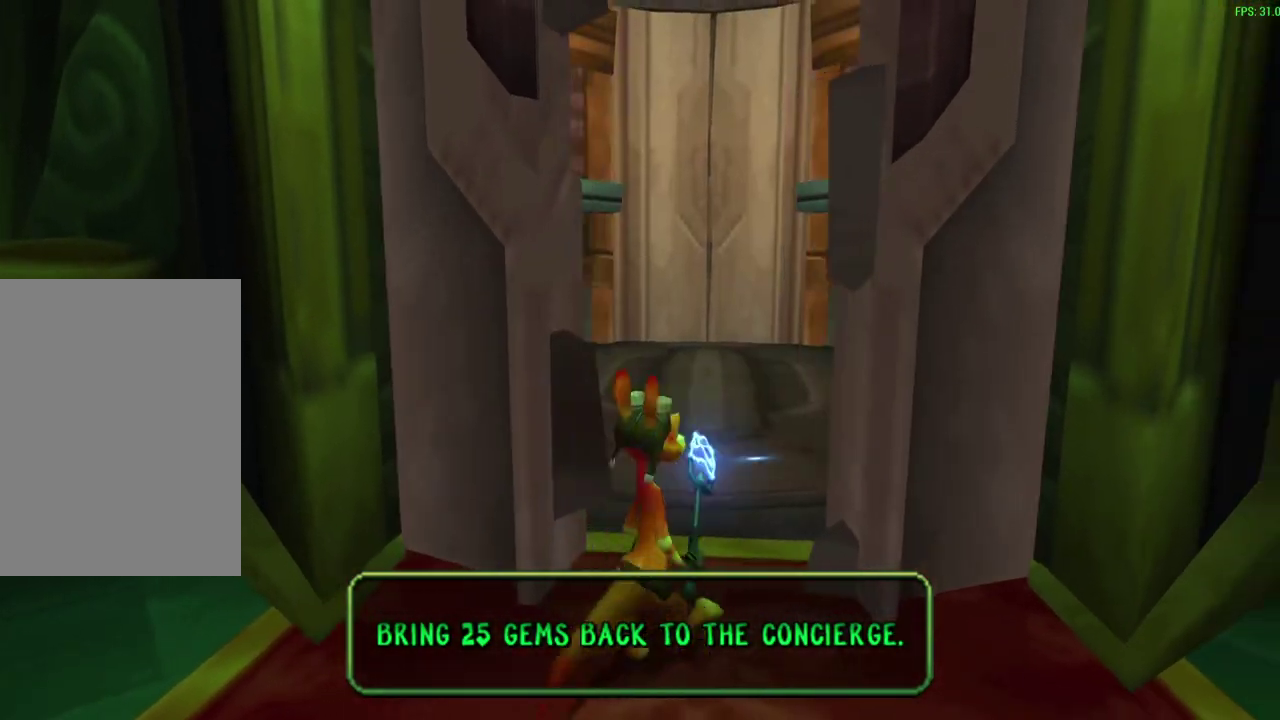
{"dt_ms": 300, "buttons": [], "left_stick": "up", "events": []}
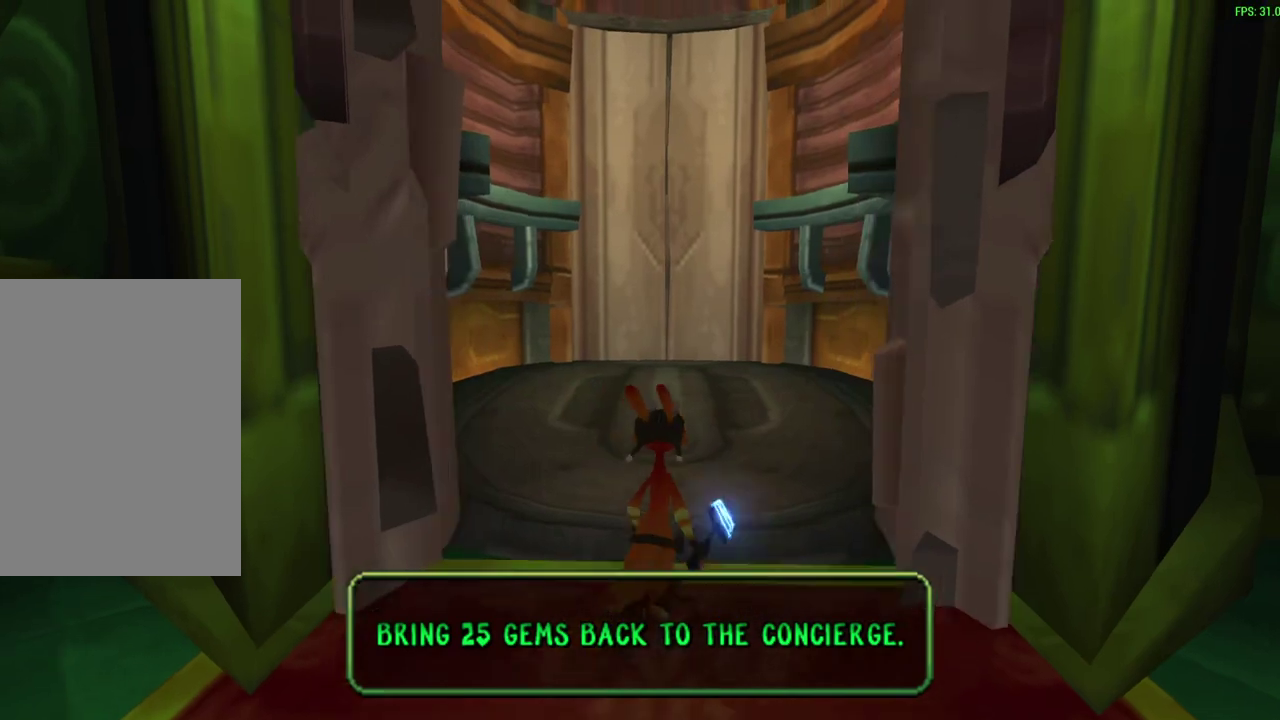
{"dt_ms": 300, "buttons": [], "left_stick": "up", "events": []}
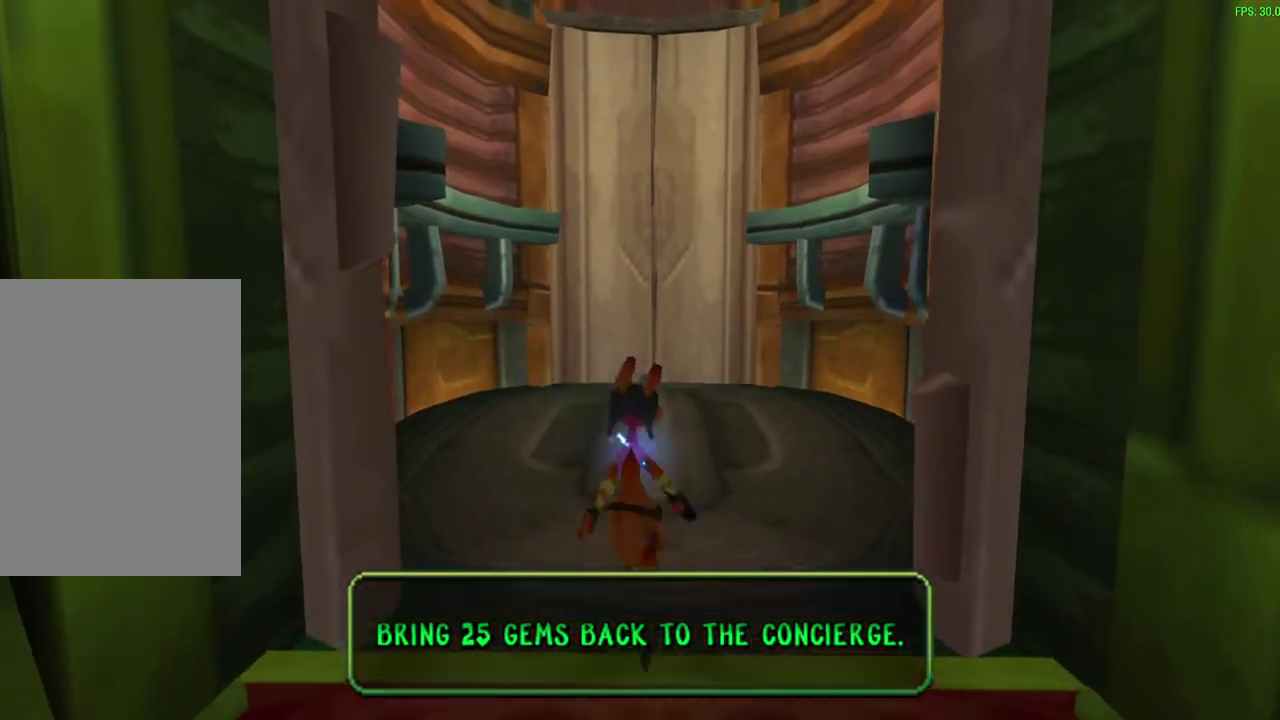
{"dt_ms": 600, "buttons": [], "left_stick": "up", "events": []}
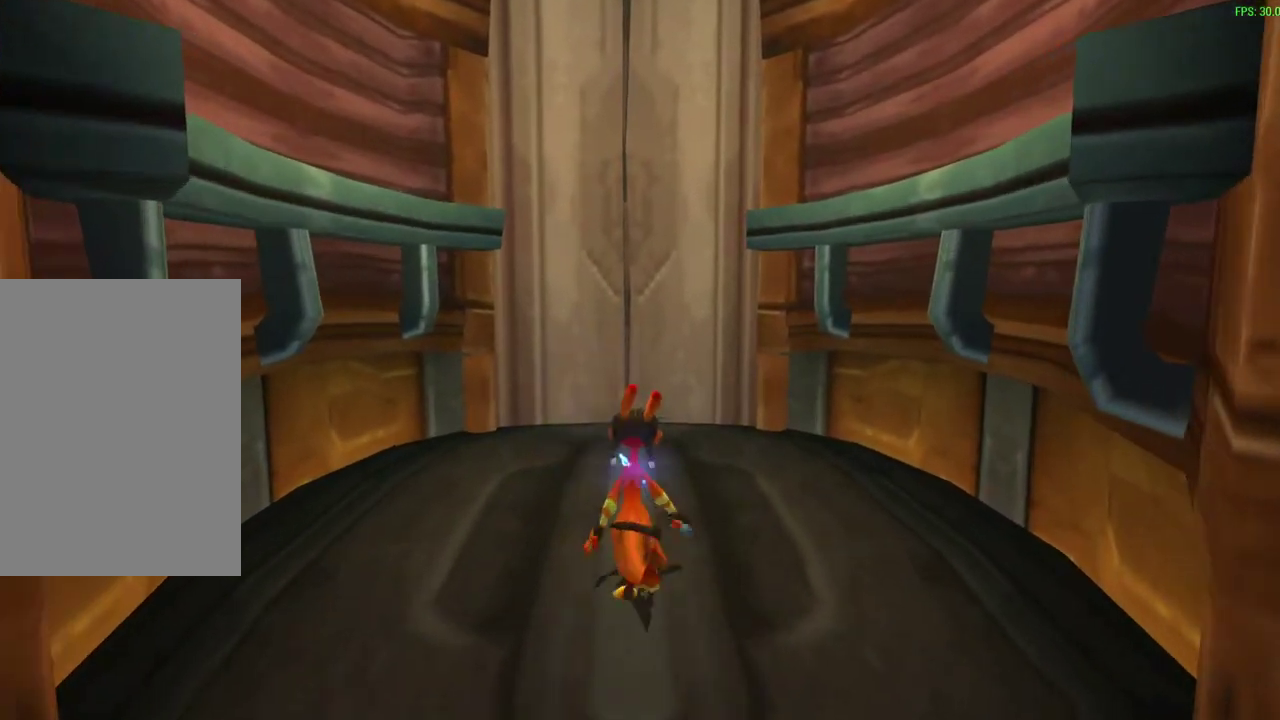
{"dt_ms": 600, "buttons": [], "left_stick": "center", "events": [[267, "left_stick", "center"]]}